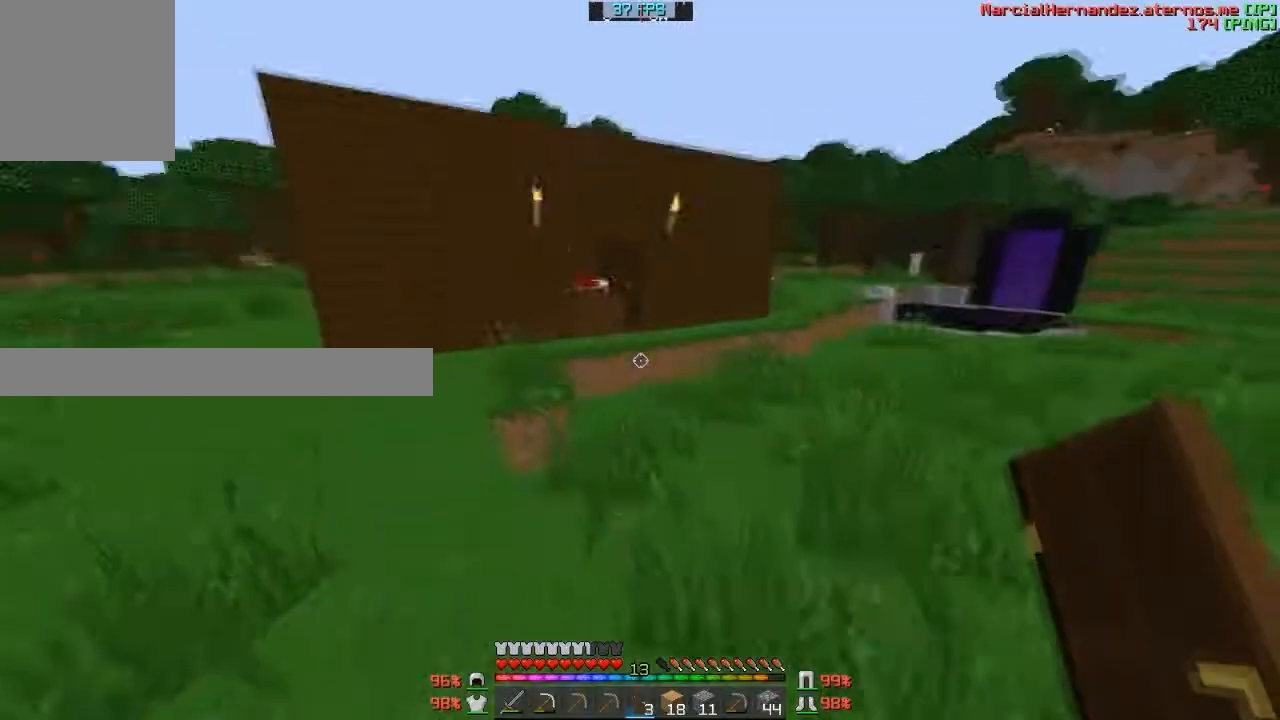
Gameplay with keyboard; each line is a JSON object with the keys held at the frame after it. "events" lists presses ("down") and releases ("up") of "a", "c", "d", "f", "s", "v", "w" and "z" between this image and that frame as [ms after this image, input, new state], when the widget could be followed in between. No other keys are recorded. Mouse input is not recorded.
{"keys": ["w"], "events": []}
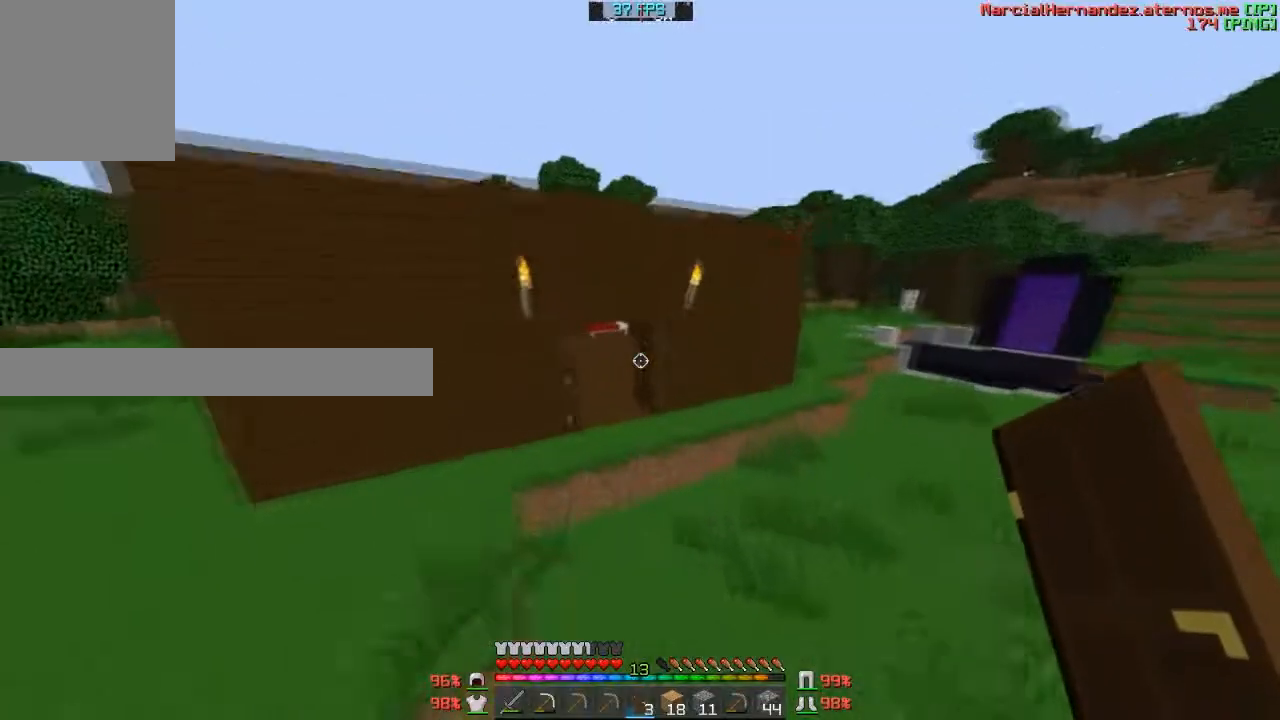
{"keys": ["w"], "events": []}
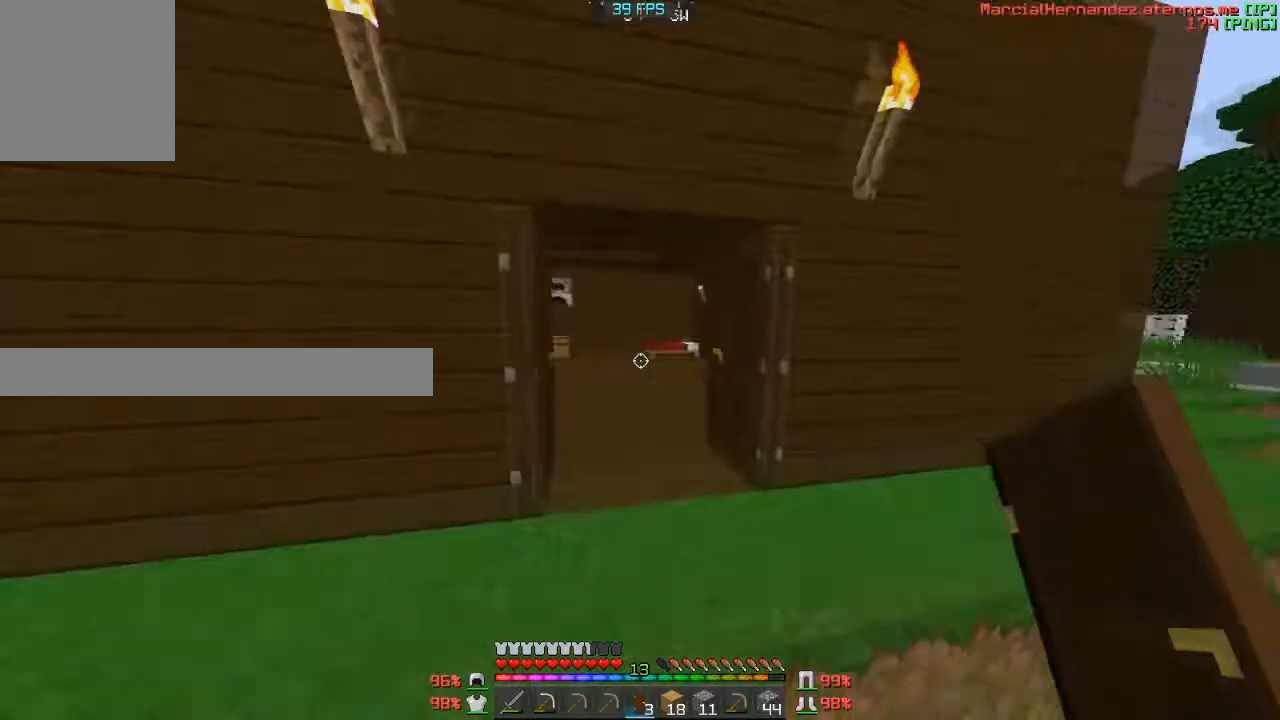
{"keys": ["w"], "events": []}
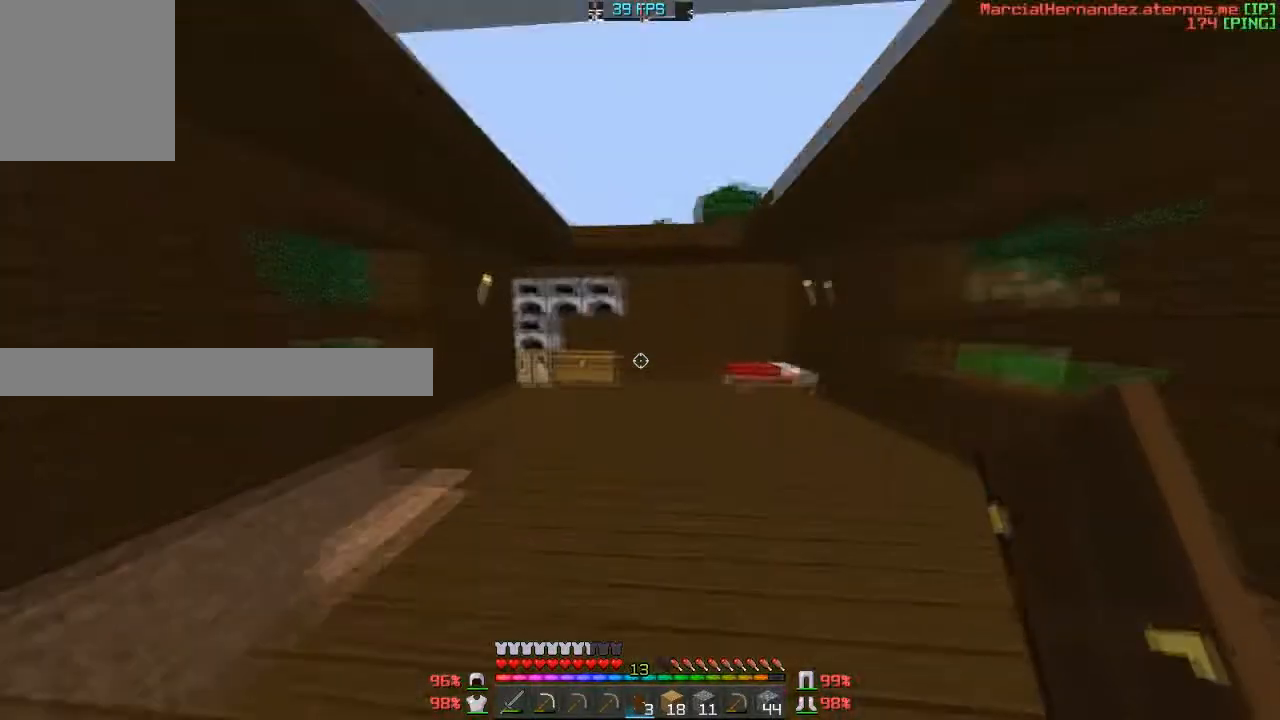
{"keys": ["w"], "events": []}